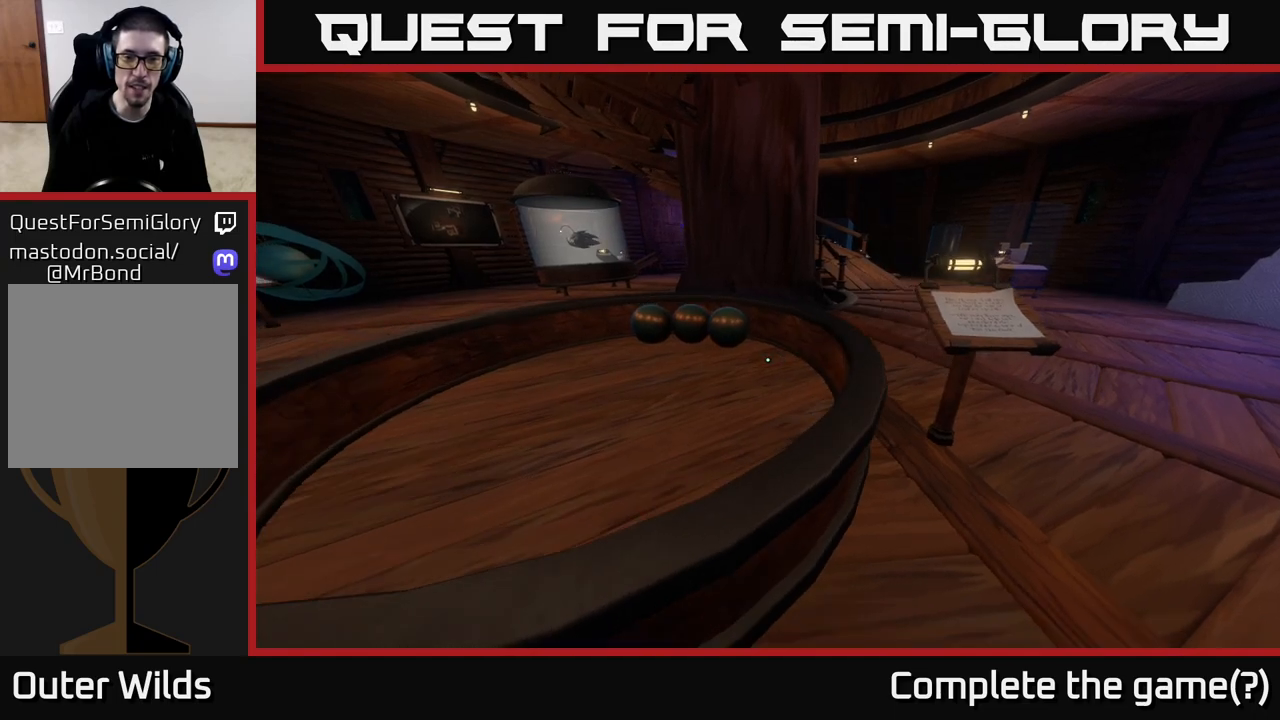
Gameplay with a controller (Xbox layout); each line is a JSON object with the inputs held at the frame after it. "events" lists button and stick changes between this image and that frame as [ms after this image, input, new state], when the widget could be followed in between.
{"buttons": [], "left_stick": "right", "right_stick": "down-left", "events": [[383, "left_stick", "right"], [483, "right_stick", "down-left"]]}
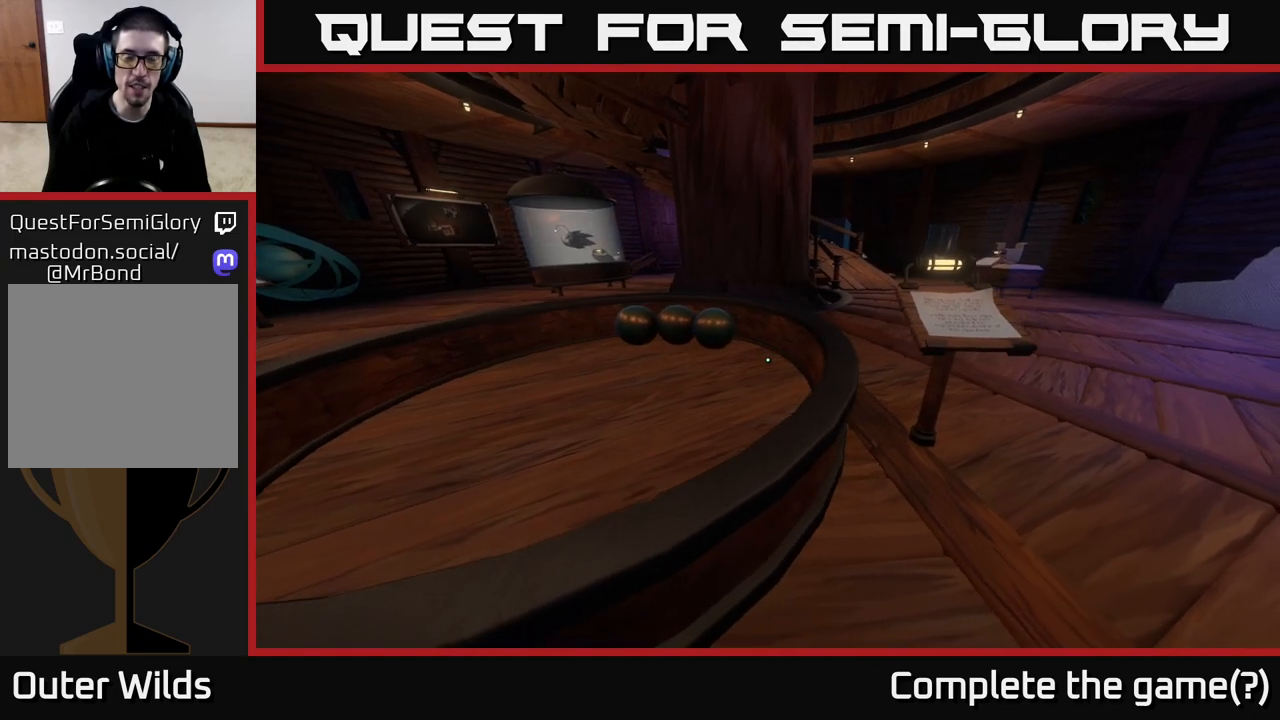
{"buttons": [], "left_stick": "center", "right_stick": "left", "events": [[150, "left_stick", "up-right"], [183, "right_stick", "center"], [417, "right_stick", "left"], [433, "left_stick", "center"]]}
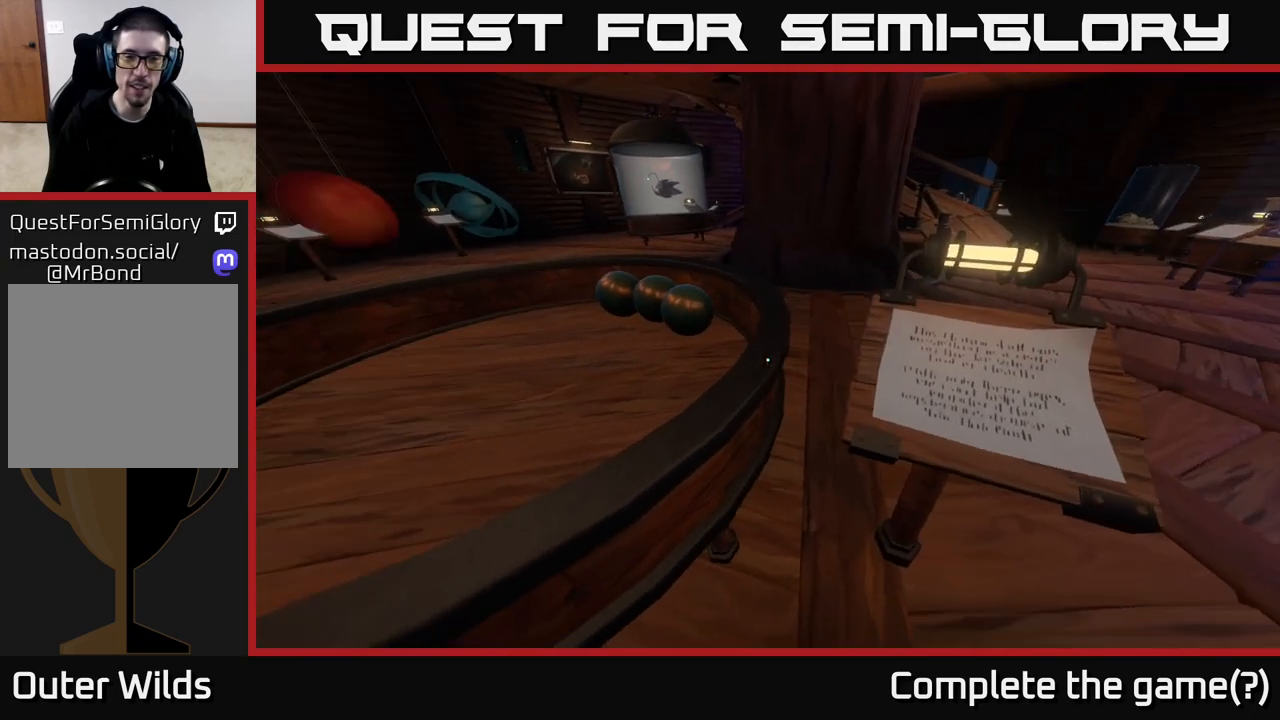
{"buttons": [], "left_stick": "up-right", "right_stick": "center", "events": [[117, "right_stick", "up-left"], [267, "right_stick", "center"], [317, "left_stick", "up-right"]]}
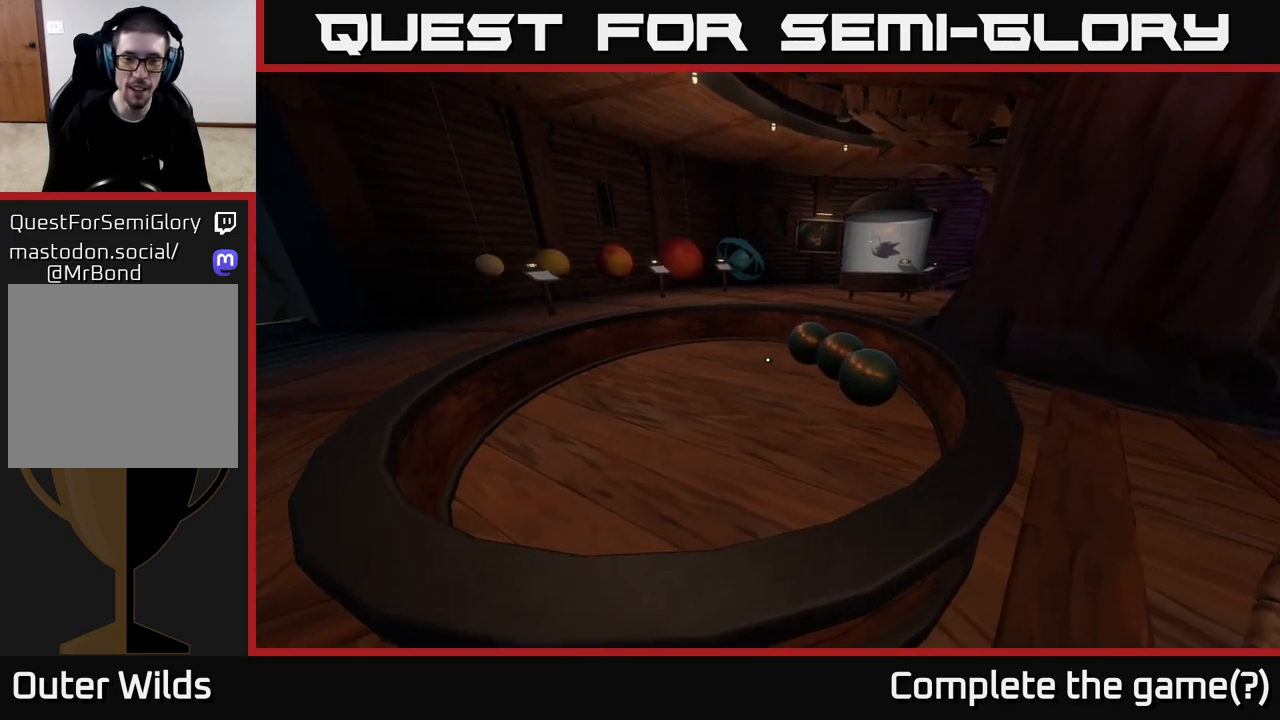
{"buttons": [], "left_stick": "center", "right_stick": "center", "events": [[133, "left_stick", "center"]]}
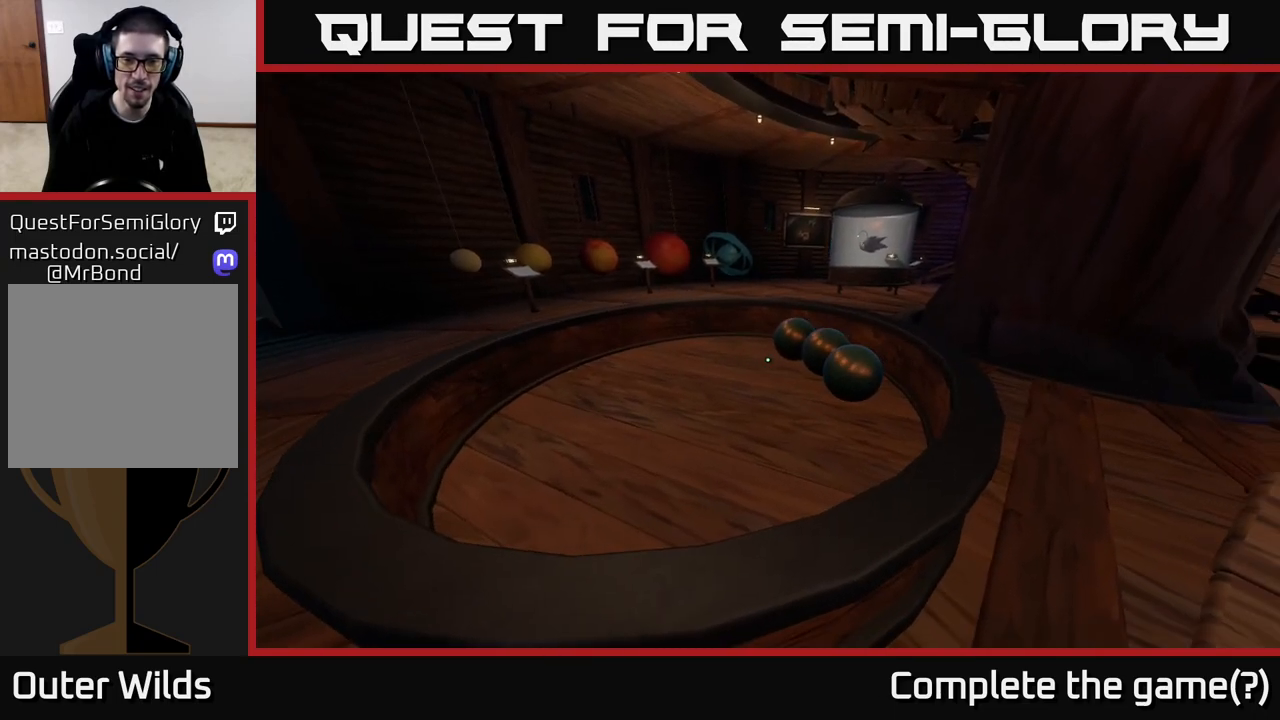
{"buttons": [], "left_stick": "left", "right_stick": "up-left", "events": [[383, "left_stick", "left"], [483, "right_stick", "up-left"]]}
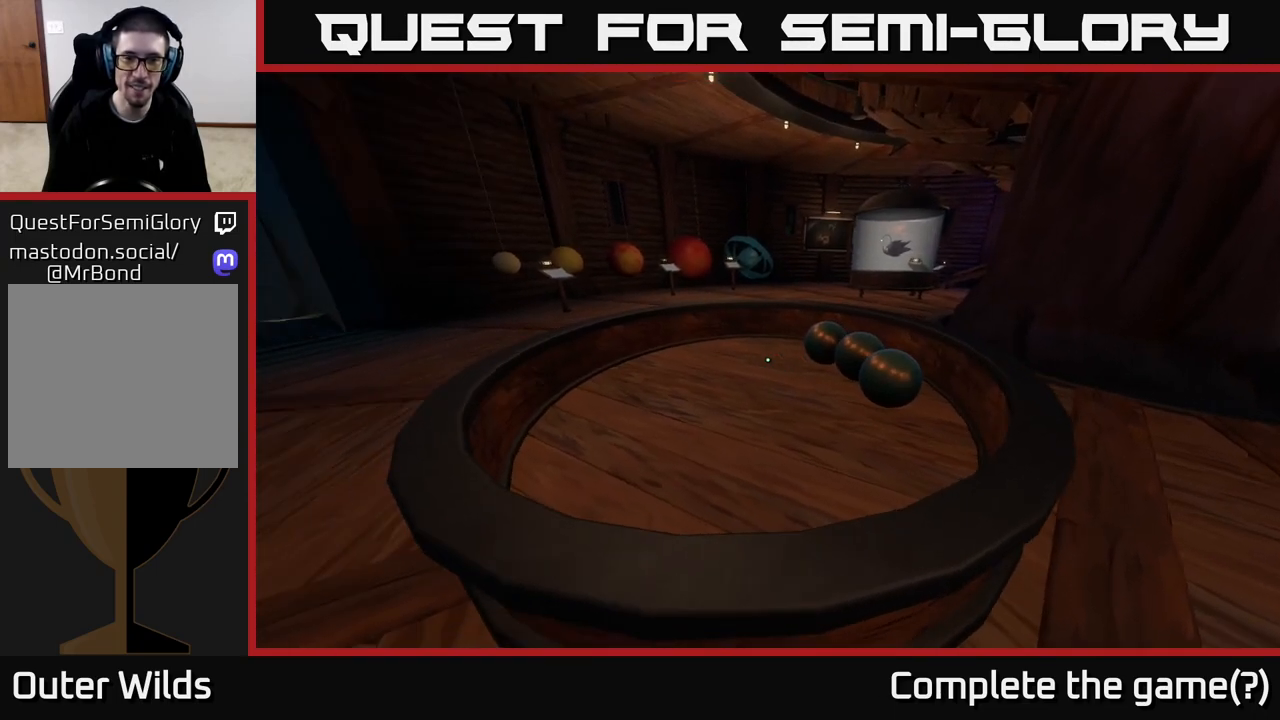
{"buttons": [], "left_stick": "up", "right_stick": "center", "events": [[167, "right_stick", "center"], [233, "left_stick", "up-left"], [450, "left_stick", "up"]]}
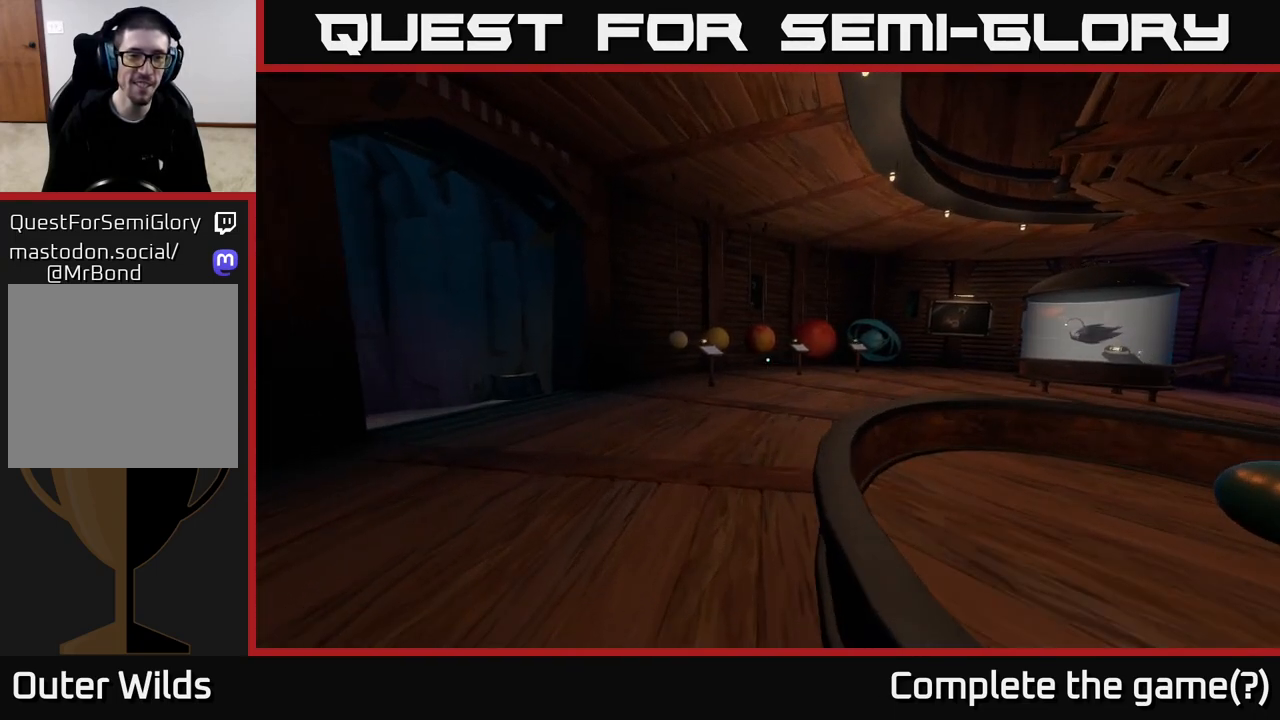
{"buttons": [], "left_stick": "up", "right_stick": "right", "events": [[400, "right_stick", "right"]]}
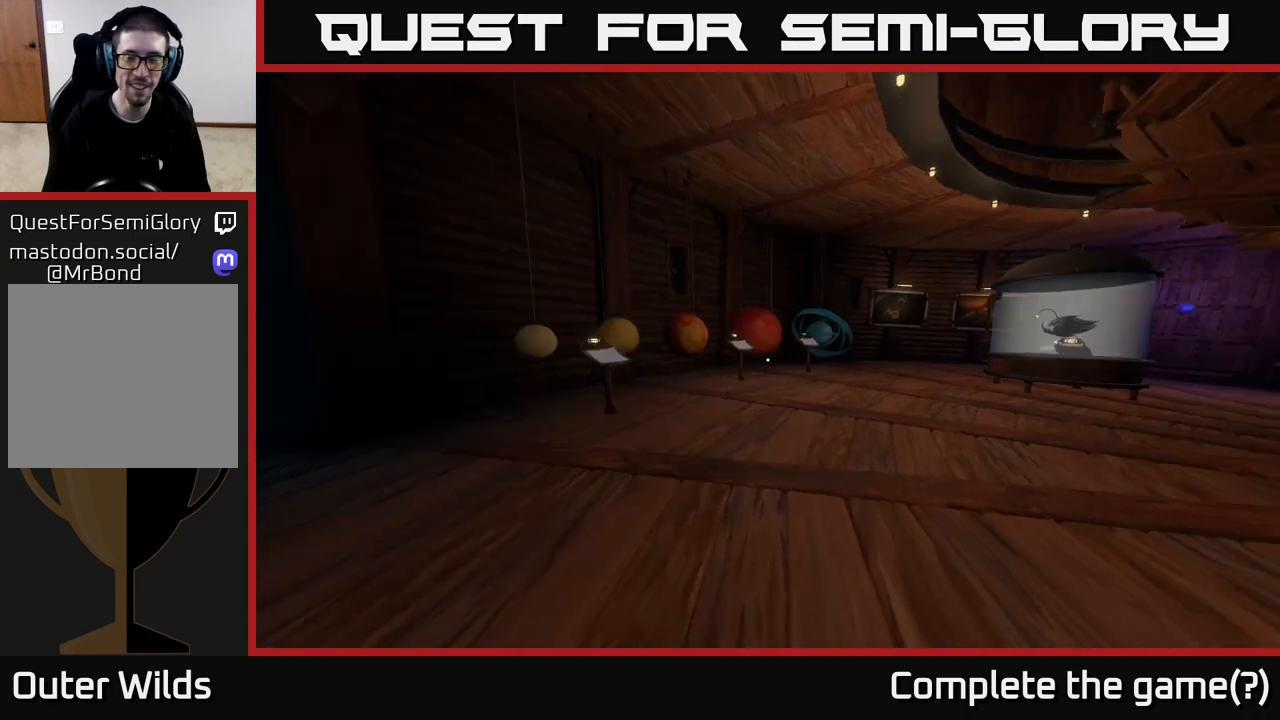
{"buttons": [], "left_stick": "up-right", "right_stick": "right", "events": [[167, "right_stick", "center"], [433, "left_stick", "up-right"], [483, "right_stick", "right"]]}
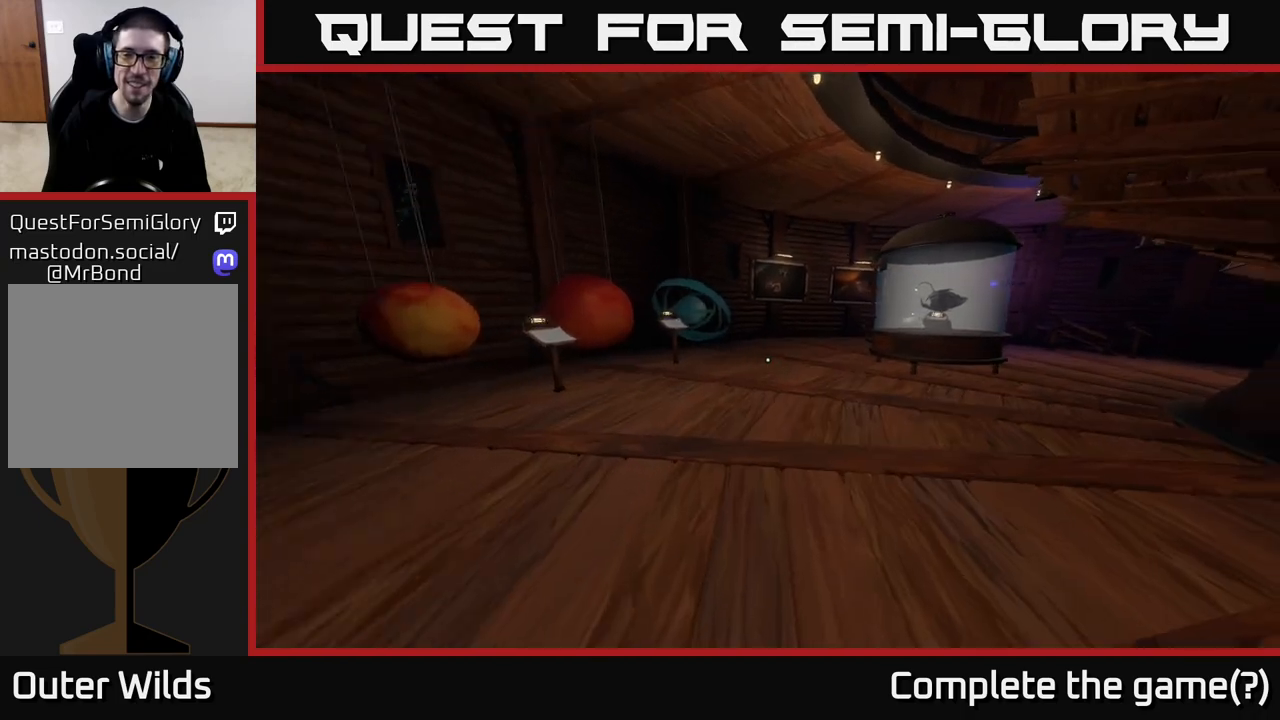
{"buttons": [], "left_stick": "up", "right_stick": "center", "events": [[217, "right_stick", "center"], [300, "left_stick", "up"]]}
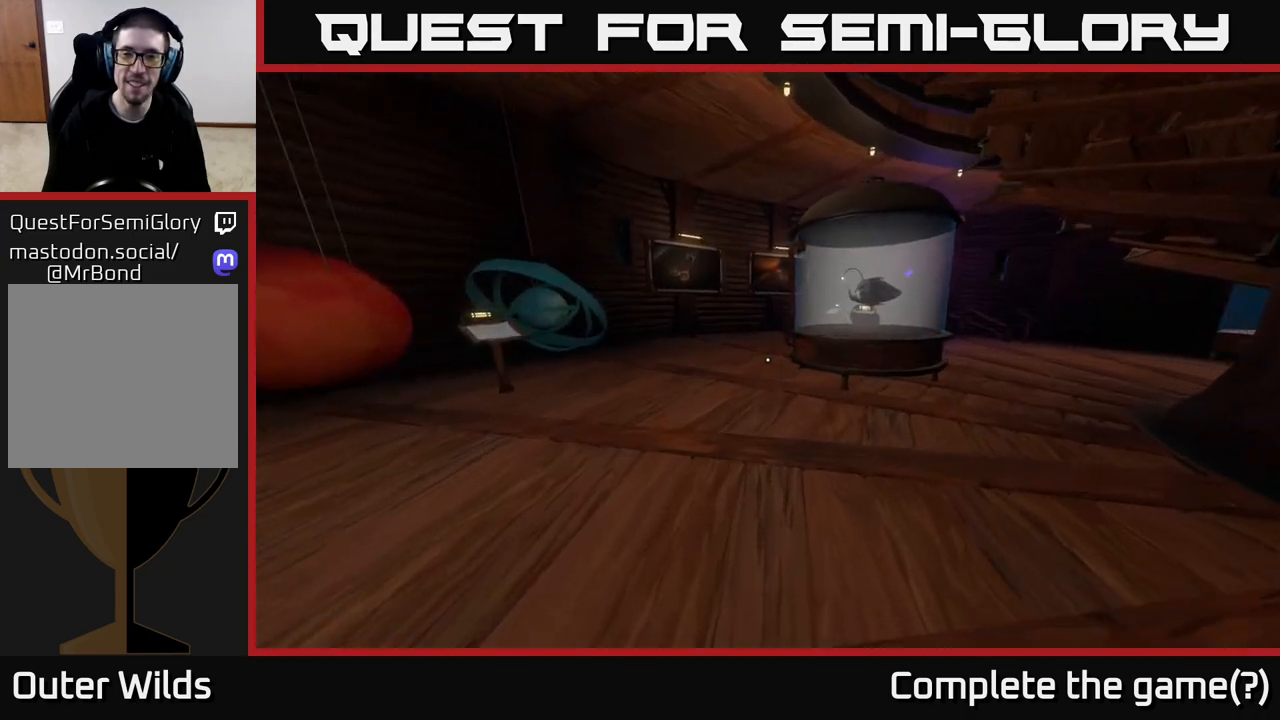
{"buttons": [], "left_stick": "up", "right_stick": "right", "events": [[67, "left_stick", "up-right"], [150, "right_stick", "right"], [267, "left_stick", "up"]]}
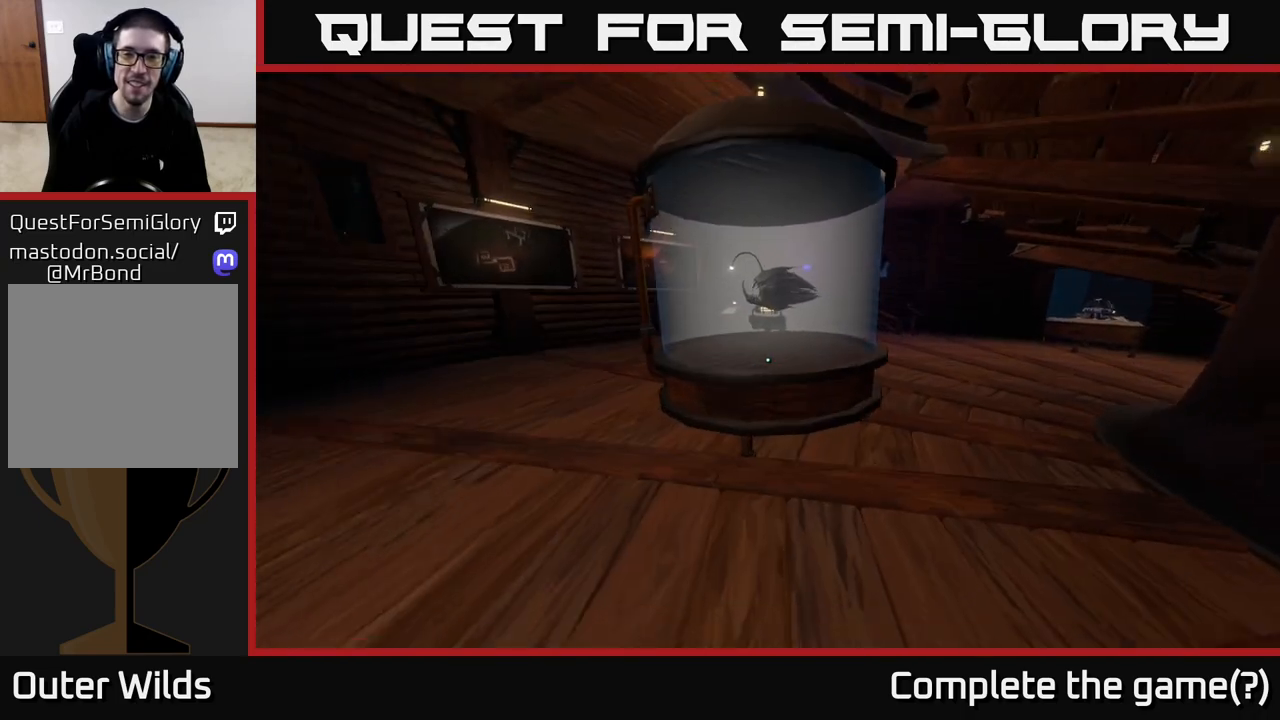
{"buttons": [], "left_stick": "left", "right_stick": "right", "events": [[67, "left_stick", "up-left"], [483, "left_stick", "left"]]}
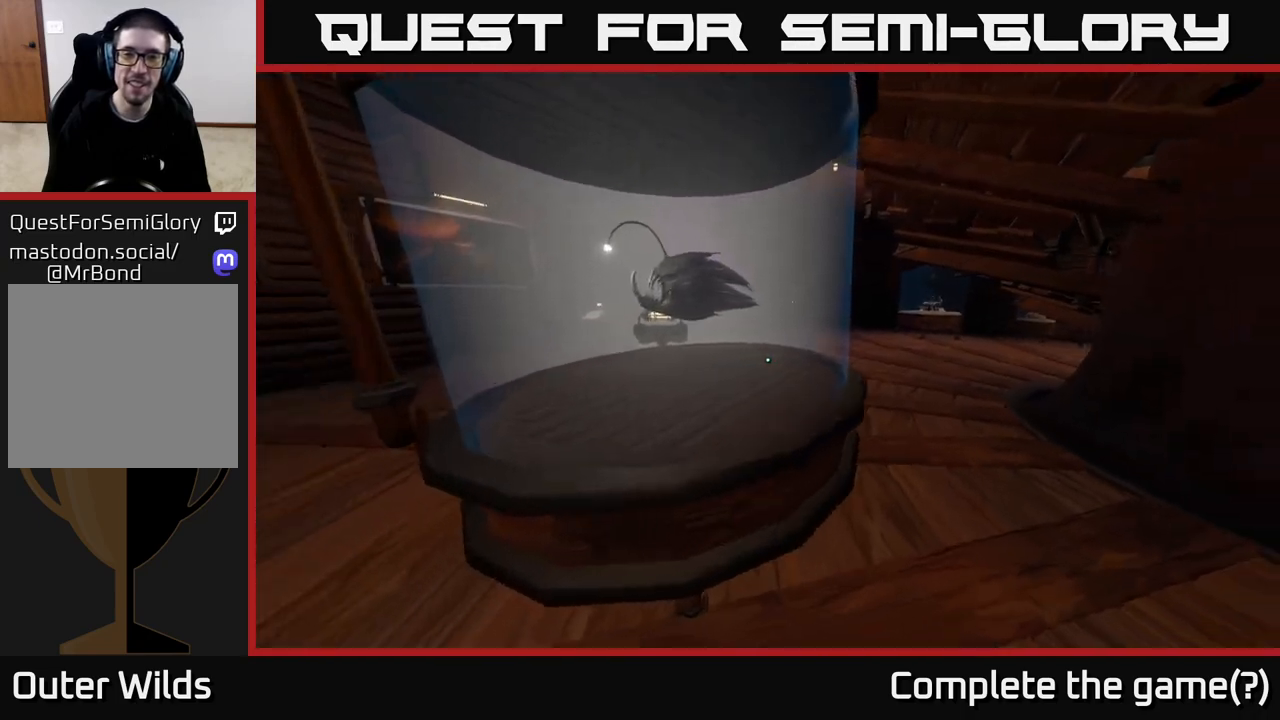
{"buttons": [], "left_stick": "center", "right_stick": "up-right", "events": [[433, "right_stick", "up-right"], [500, "left_stick", "center"]]}
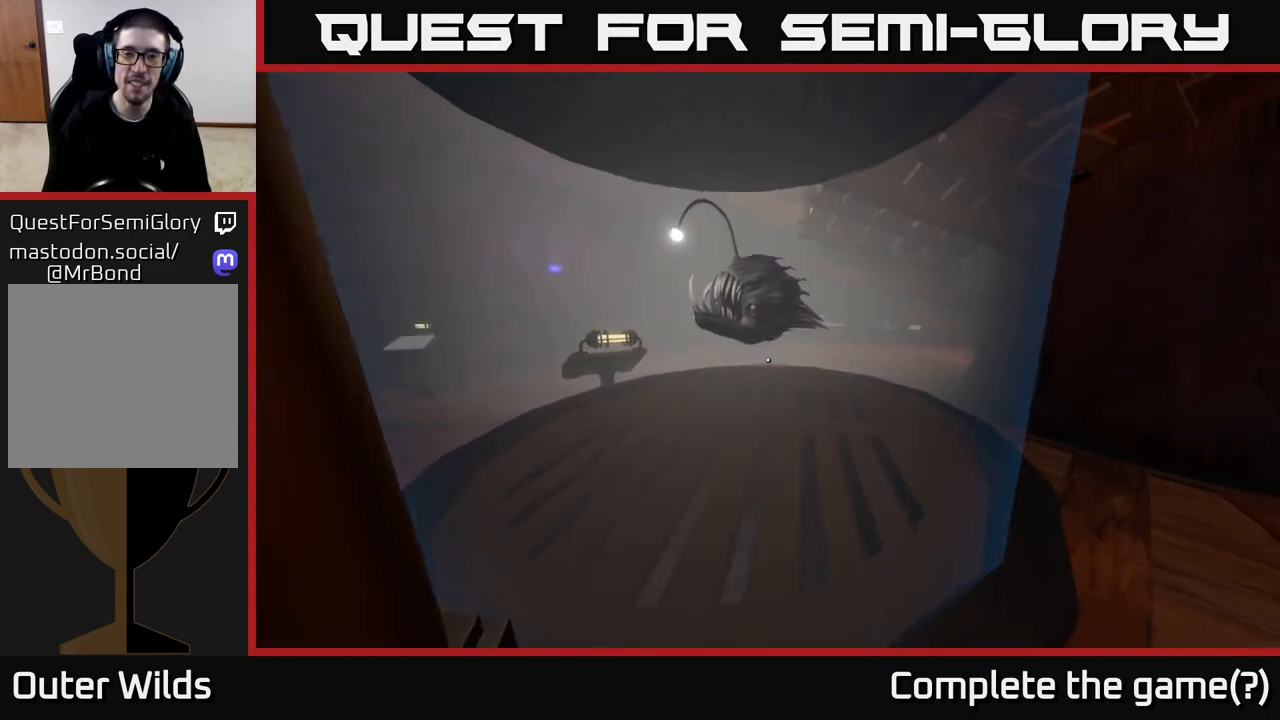
{"buttons": [], "left_stick": "right", "right_stick": "up-left", "events": [[83, "right_stick", "center"], [383, "right_stick", "up-left"], [467, "left_stick", "right"]]}
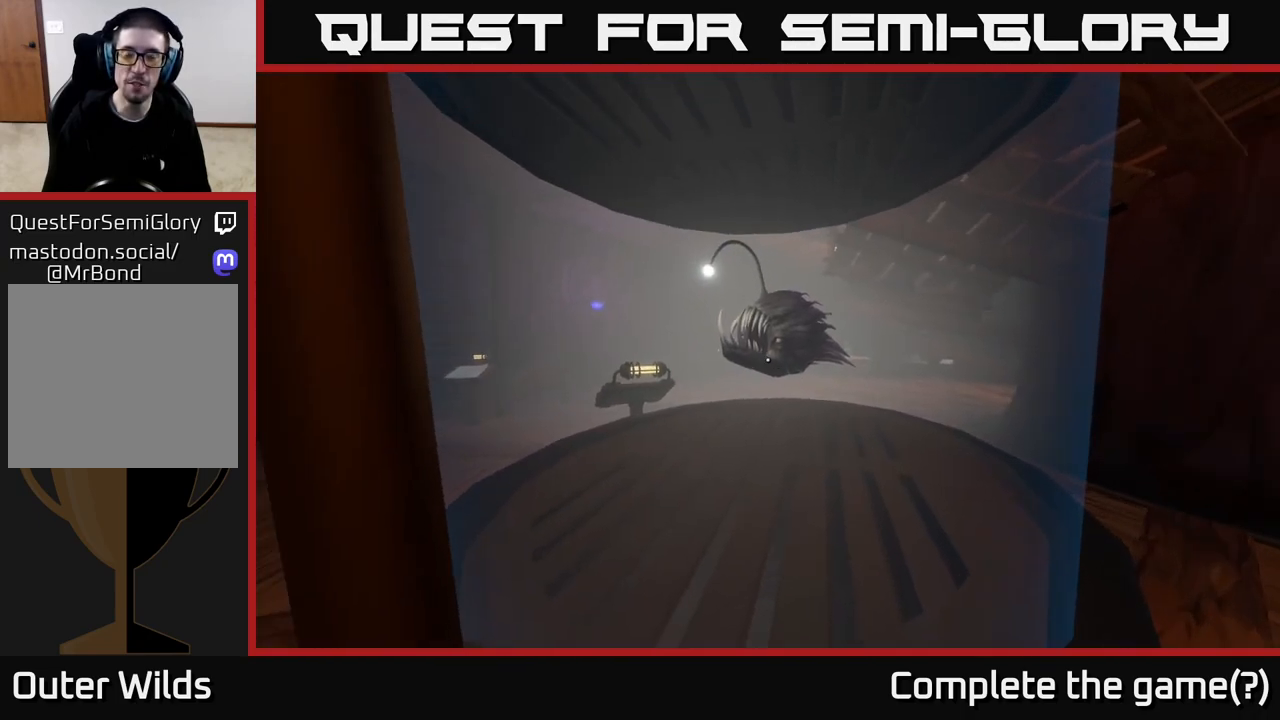
{"buttons": [], "left_stick": "center", "right_stick": "center", "events": [[100, "right_stick", "center"], [200, "left_stick", "up-right"], [400, "left_stick", "center"]]}
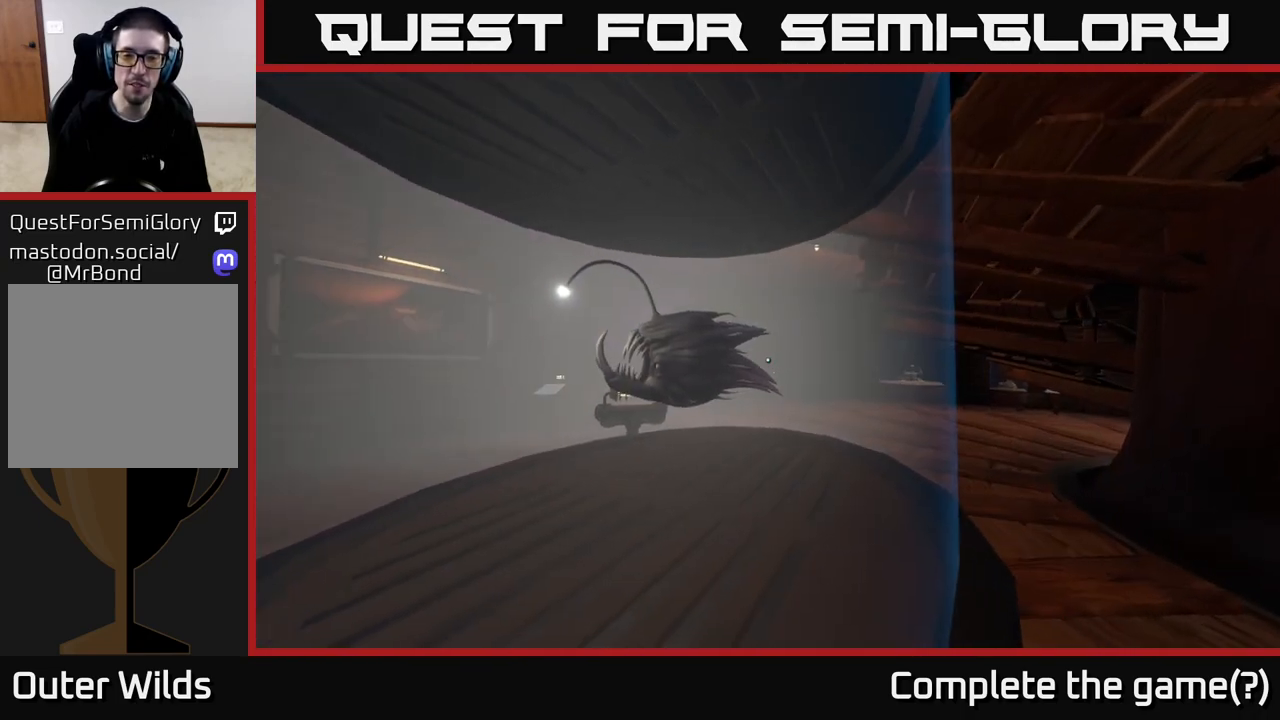
{"buttons": [], "left_stick": "left", "right_stick": "center", "events": [[150, "right_stick", "left"], [267, "right_stick", "center"], [367, "left_stick", "up"], [467, "left_stick", "left"]]}
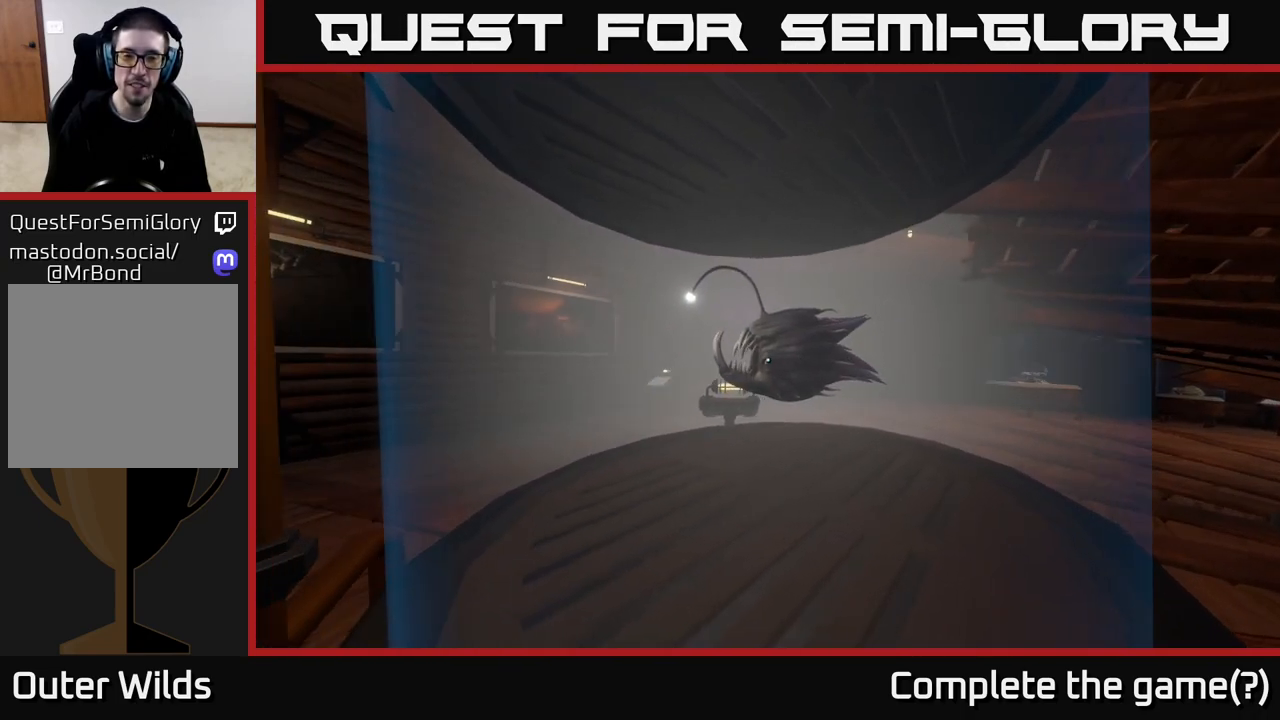
{"buttons": [], "left_stick": "left", "right_stick": "right", "events": [[67, "right_stick", "right"]]}
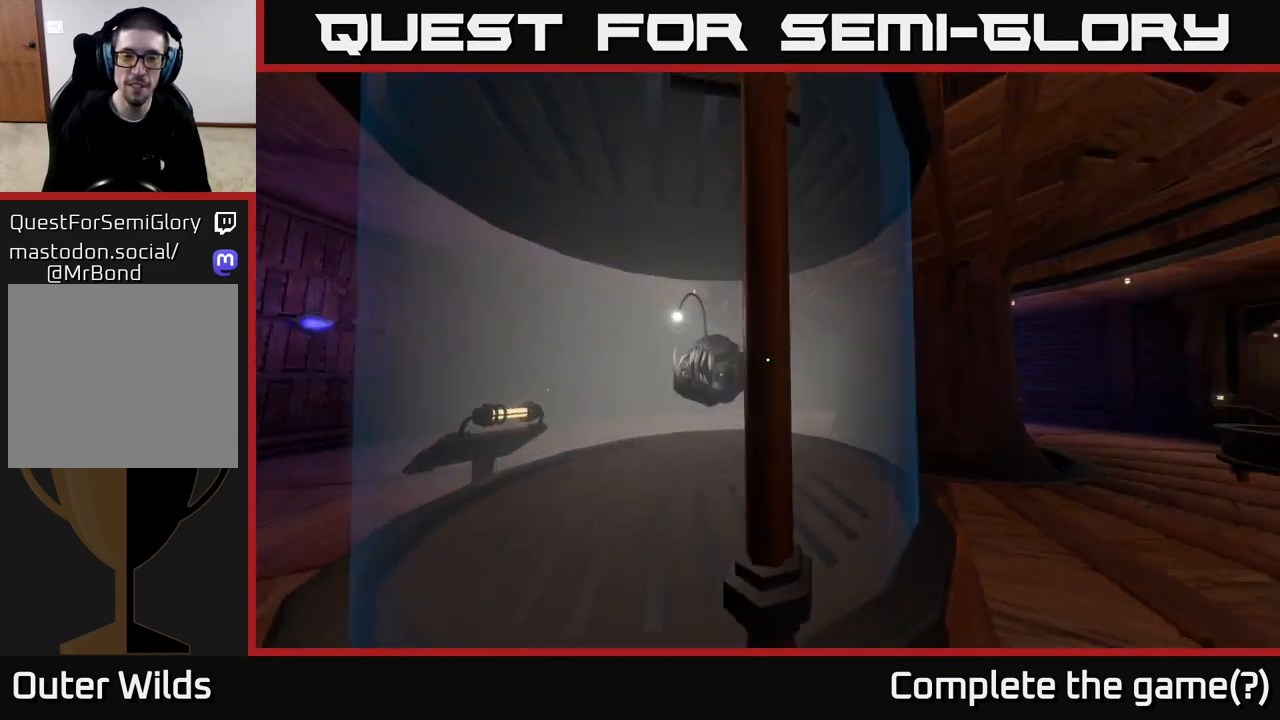
{"buttons": [], "left_stick": "center", "right_stick": "center", "events": [[50, "left_stick", "up-left"], [250, "left_stick", "center"], [250, "right_stick", "center"]]}
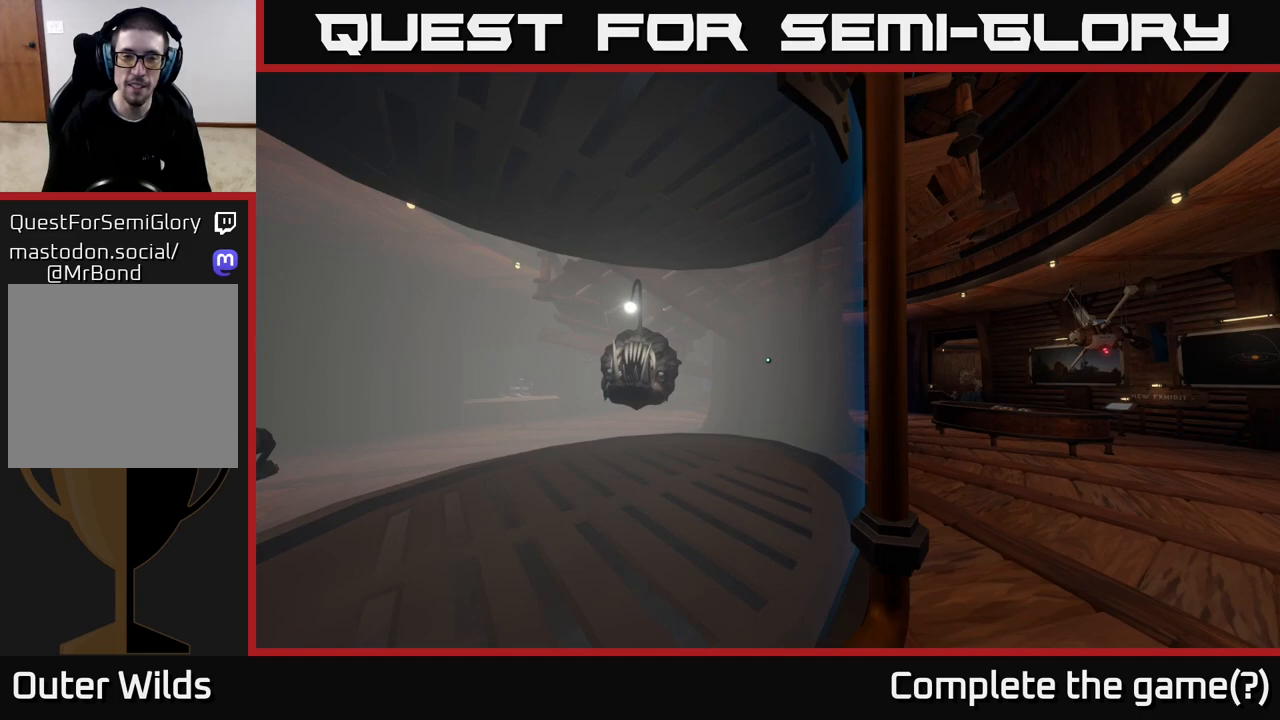
{"buttons": [], "left_stick": "left", "right_stick": "left", "events": [[267, "left_stick", "left"], [500, "right_stick", "left"]]}
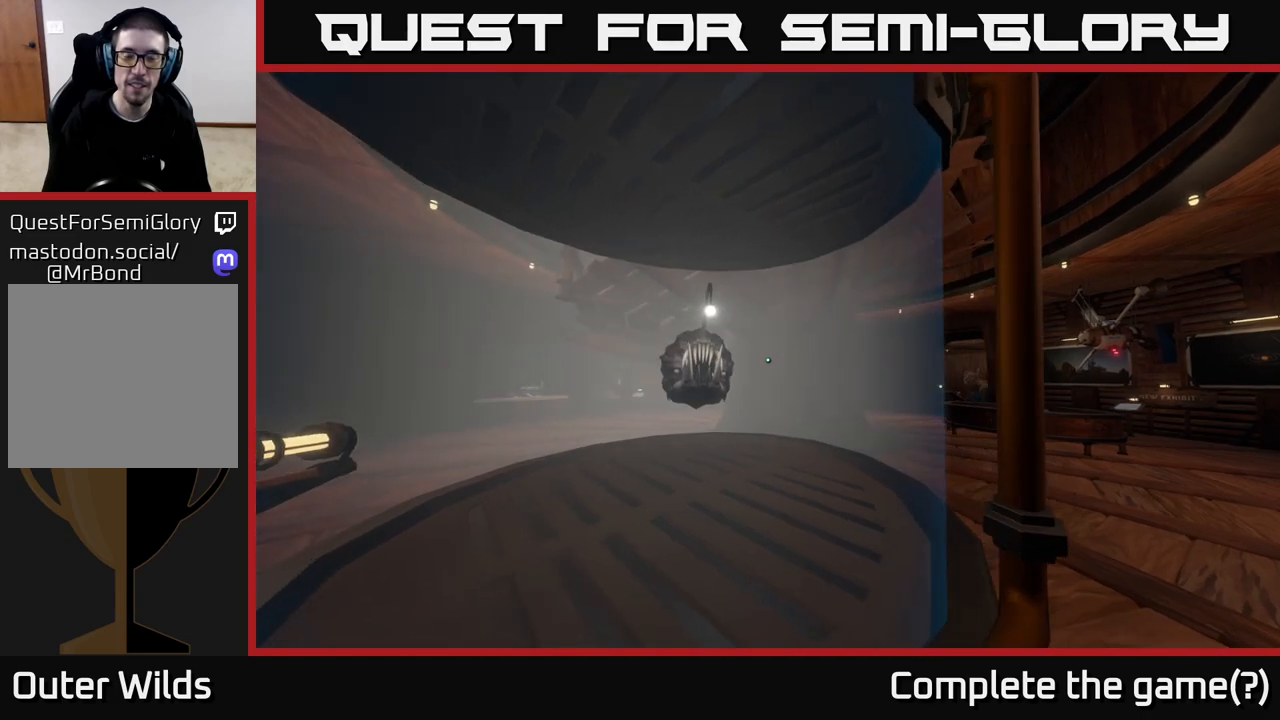
{"buttons": [], "left_stick": "left", "right_stick": "center", "events": [[150, "left_stick", "center"], [167, "right_stick", "center"], [417, "left_stick", "left"]]}
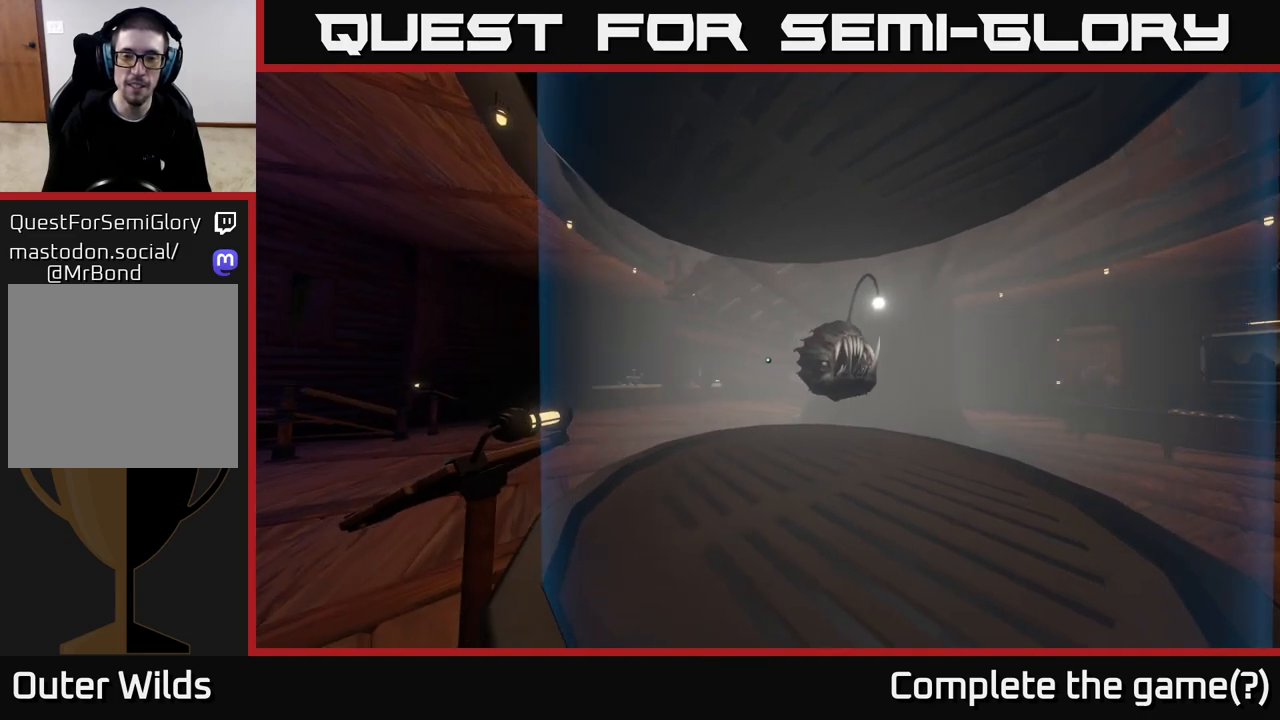
{"buttons": [], "left_stick": "up-left", "right_stick": "down-right", "events": [[317, "right_stick", "down-right"], [333, "left_stick", "up-left"]]}
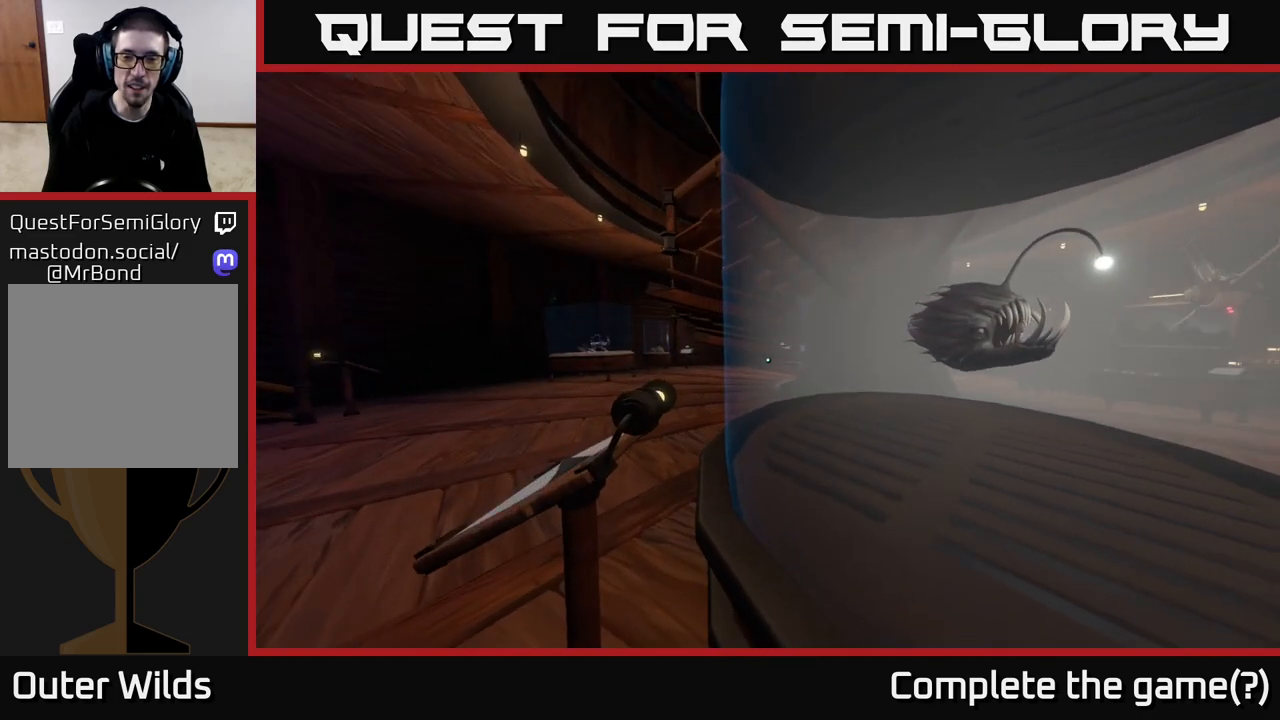
{"buttons": [], "left_stick": "center", "right_stick": "right", "events": [[183, "left_stick", "left"], [333, "right_stick", "right"], [467, "left_stick", "center"]]}
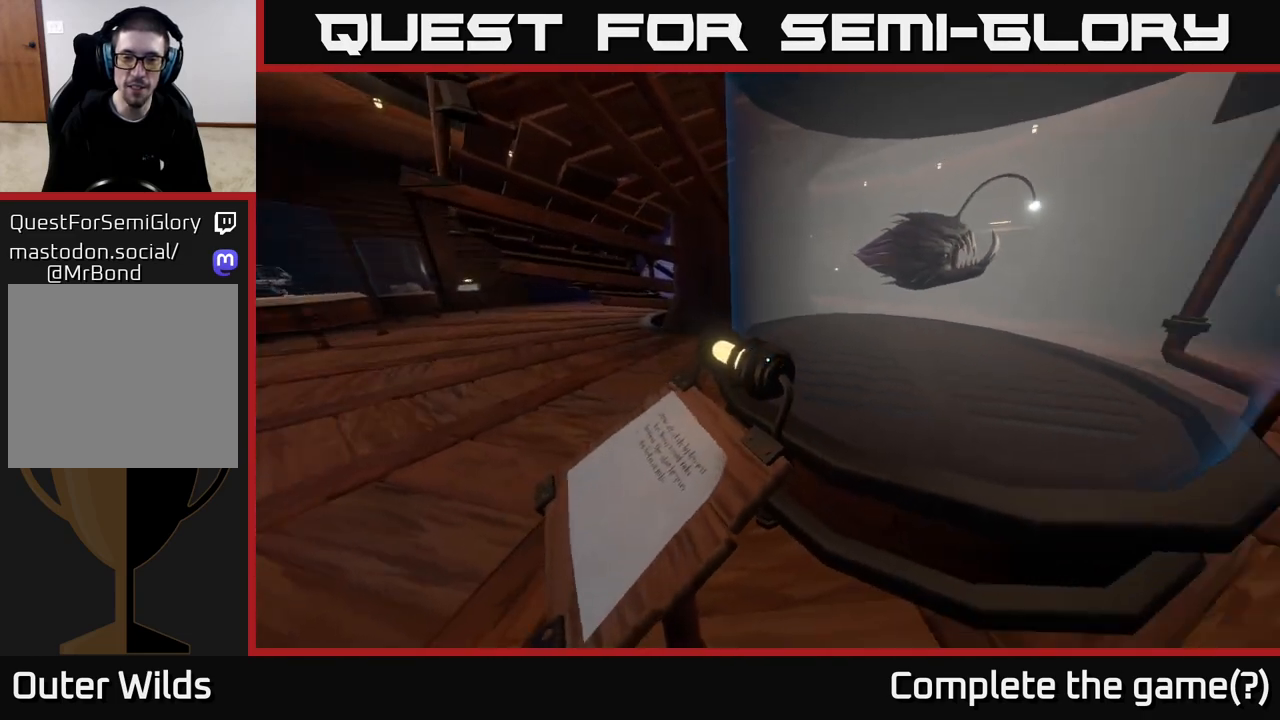
{"buttons": [], "left_stick": "center", "right_stick": "center", "events": [[133, "left_stick", "left"], [200, "right_stick", "down-right"], [333, "left_stick", "center"], [433, "right_stick", "center"]]}
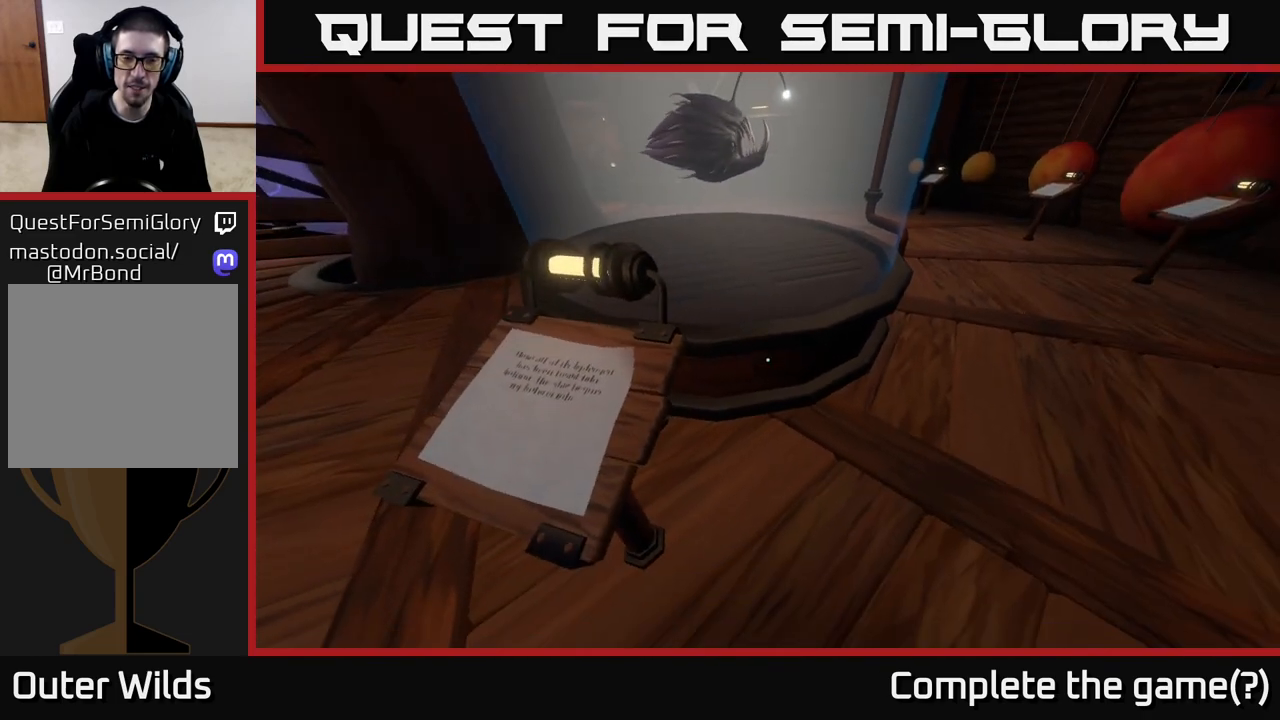
{"buttons": [], "left_stick": "left", "right_stick": "center", "events": [[33, "left_stick", "left"], [117, "right_stick", "right"], [217, "left_stick", "center"], [267, "right_stick", "center"], [400, "left_stick", "left"]]}
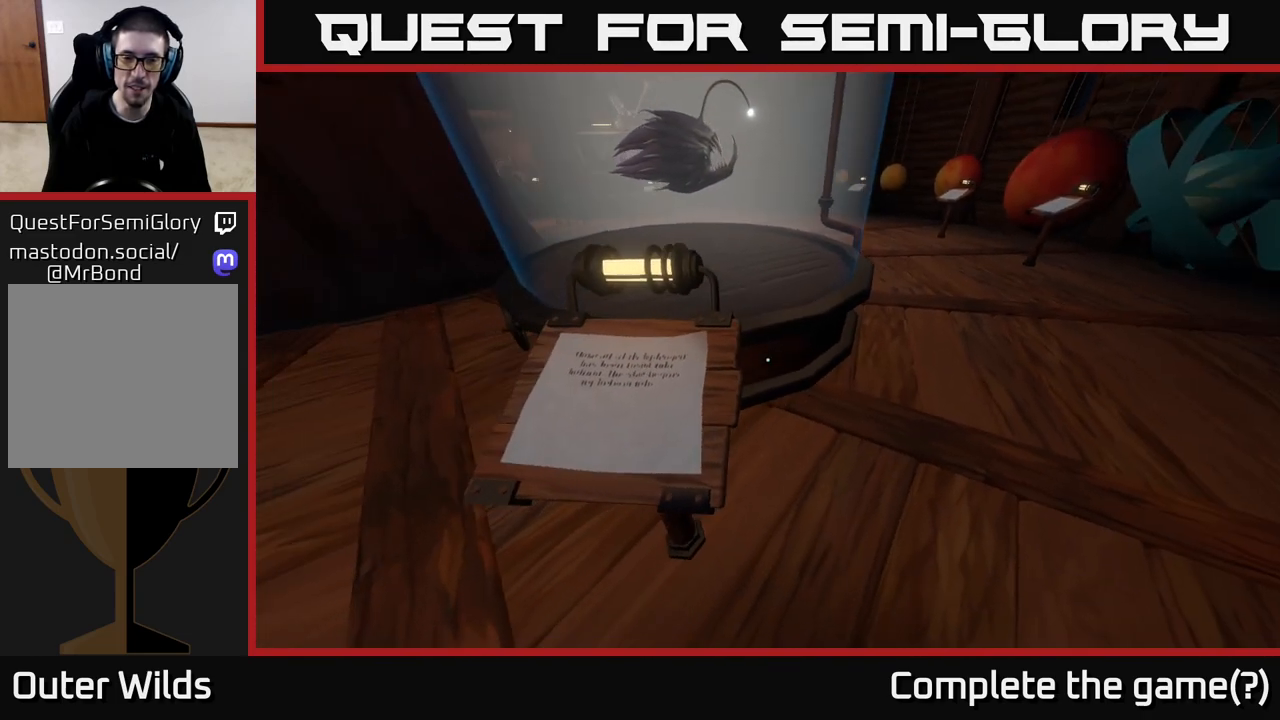
{"buttons": [], "left_stick": "up", "right_stick": "down", "events": [[100, "left_stick", "center"], [367, "left_stick", "up"], [433, "right_stick", "down"]]}
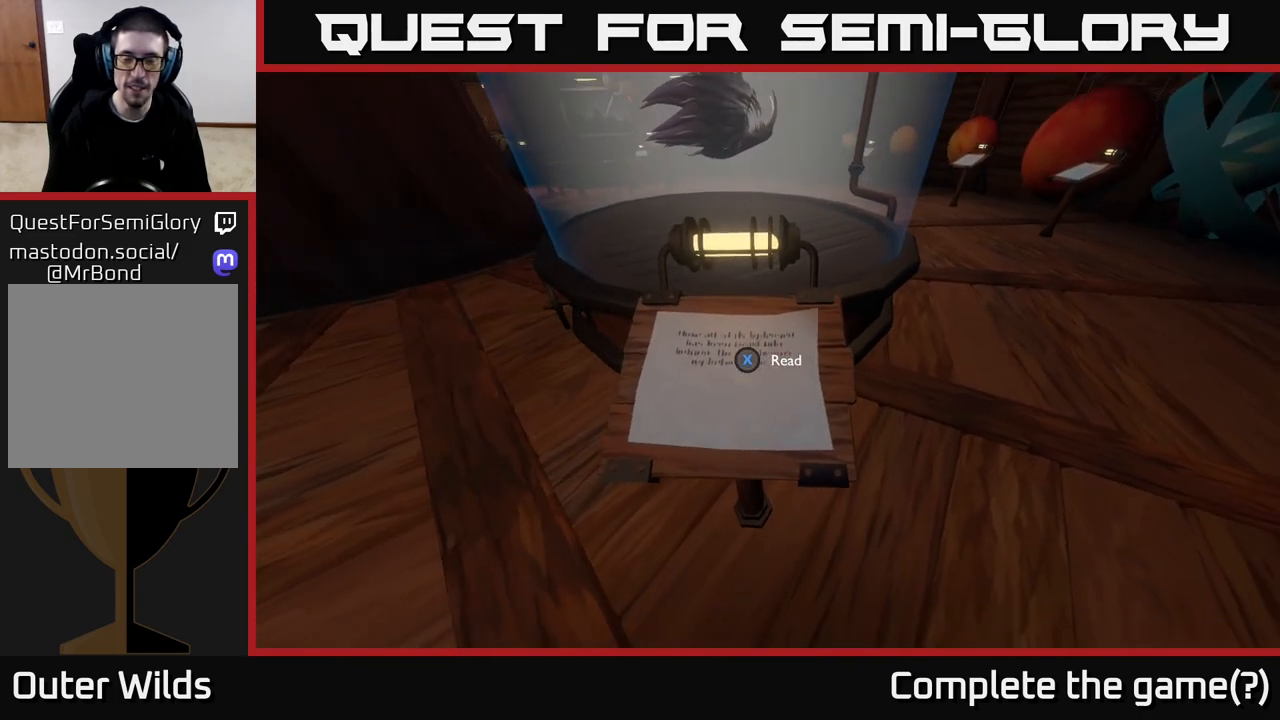
{"buttons": [], "left_stick": "center", "right_stick": "up", "events": [[33, "left_stick", "center"], [117, "right_stick", "center"], [400, "right_stick", "up"]]}
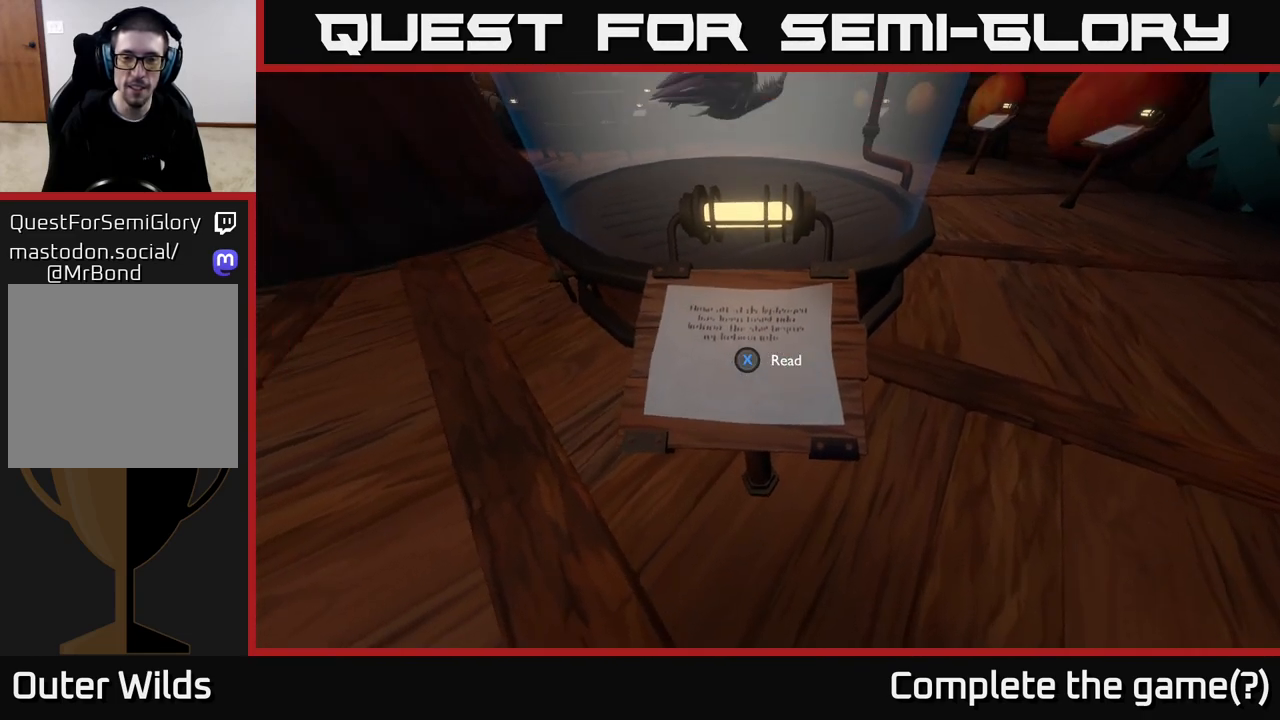
{"buttons": [], "left_stick": "right", "right_stick": "up", "events": [[150, "right_stick", "center"], [317, "right_stick", "up"], [400, "left_stick", "right"]]}
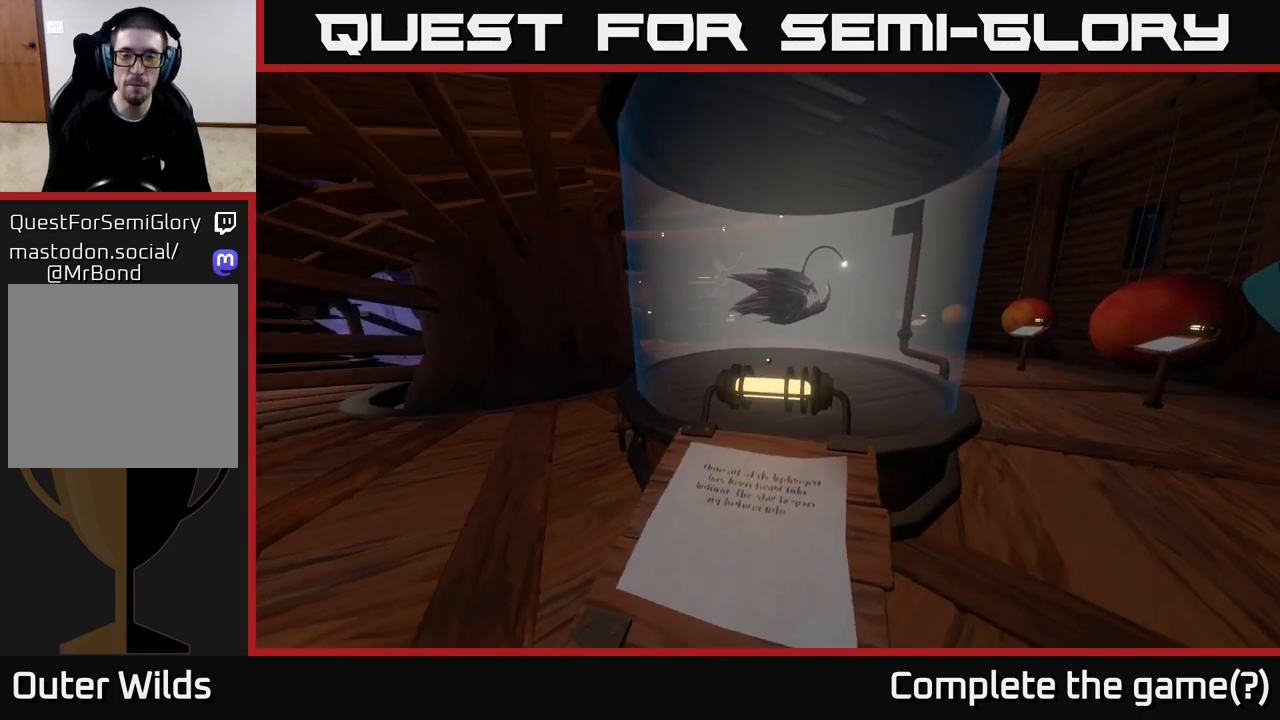
{"buttons": [], "left_stick": "up-right", "right_stick": "left", "events": [[117, "right_stick", "center"], [217, "left_stick", "up-right"], [317, "right_stick", "left"]]}
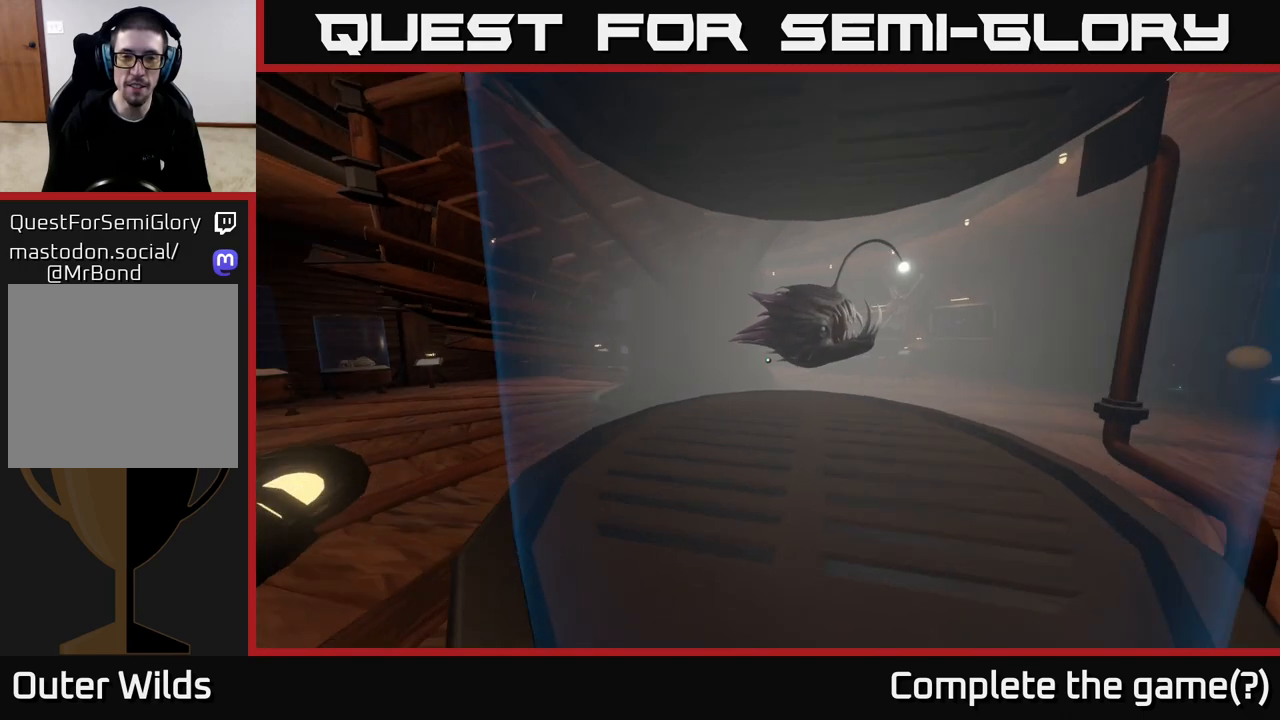
{"buttons": [], "left_stick": "down-left", "right_stick": "right", "events": [[17, "left_stick", "center"], [67, "right_stick", "center"], [333, "right_stick", "right"], [367, "left_stick", "down"], [450, "left_stick", "down-left"]]}
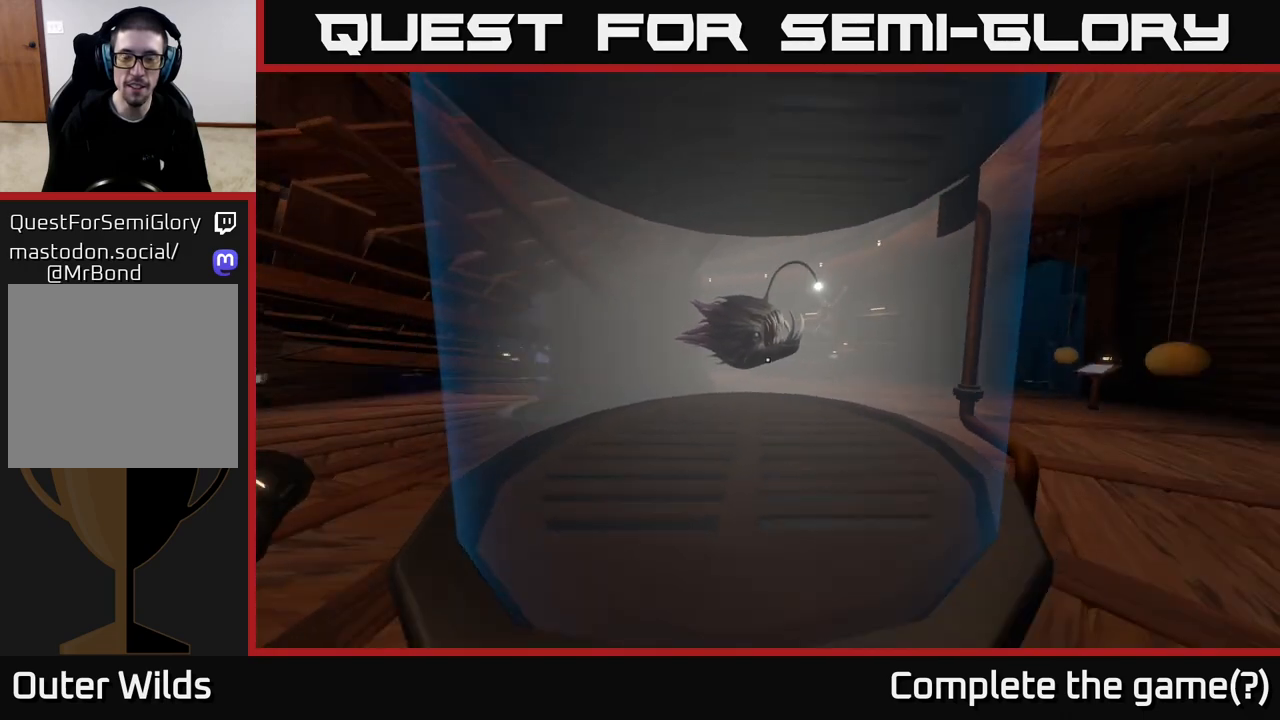
{"buttons": [], "left_stick": "center", "right_stick": "center", "events": [[83, "right_stick", "center"], [183, "right_stick", "down-right"], [433, "left_stick", "center"], [433, "right_stick", "center"]]}
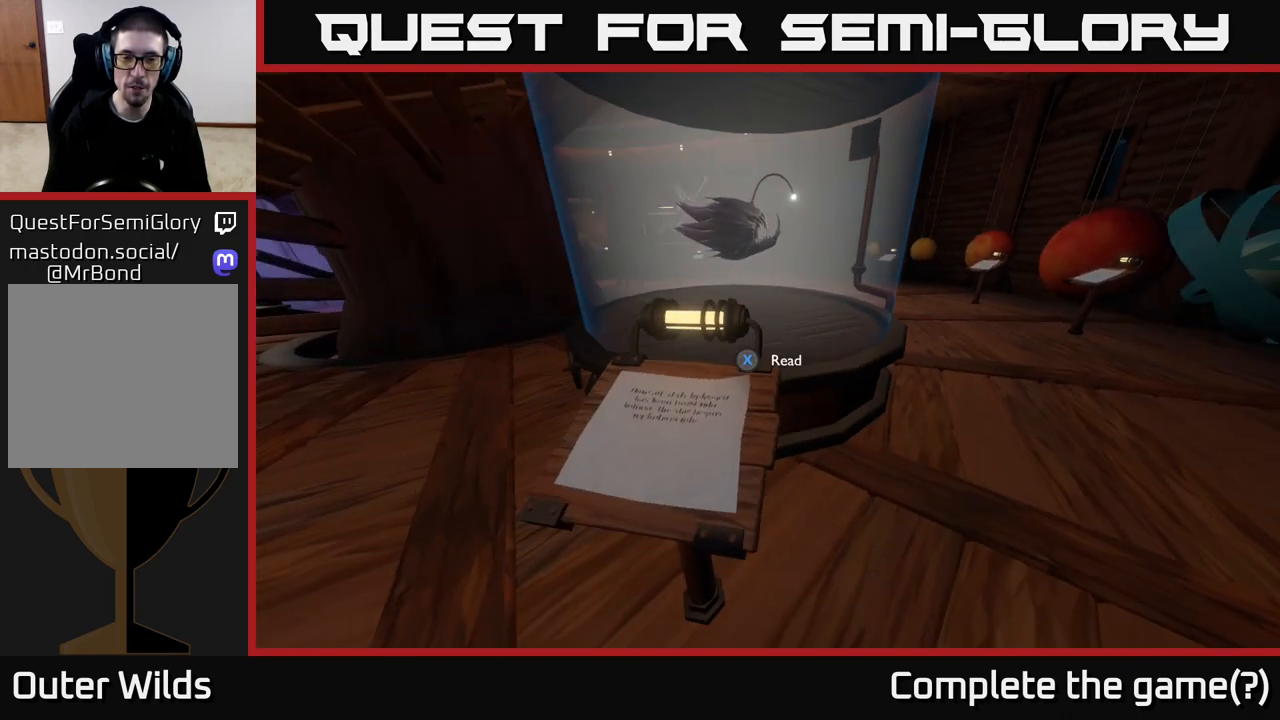
{"buttons": [], "left_stick": "center", "right_stick": "center", "events": [[50, "left_stick", "up-left"], [117, "right_stick", "down"], [200, "left_stick", "center"], [217, "right_stick", "center"], [383, "X", "down"], [450, "X", "up"]]}